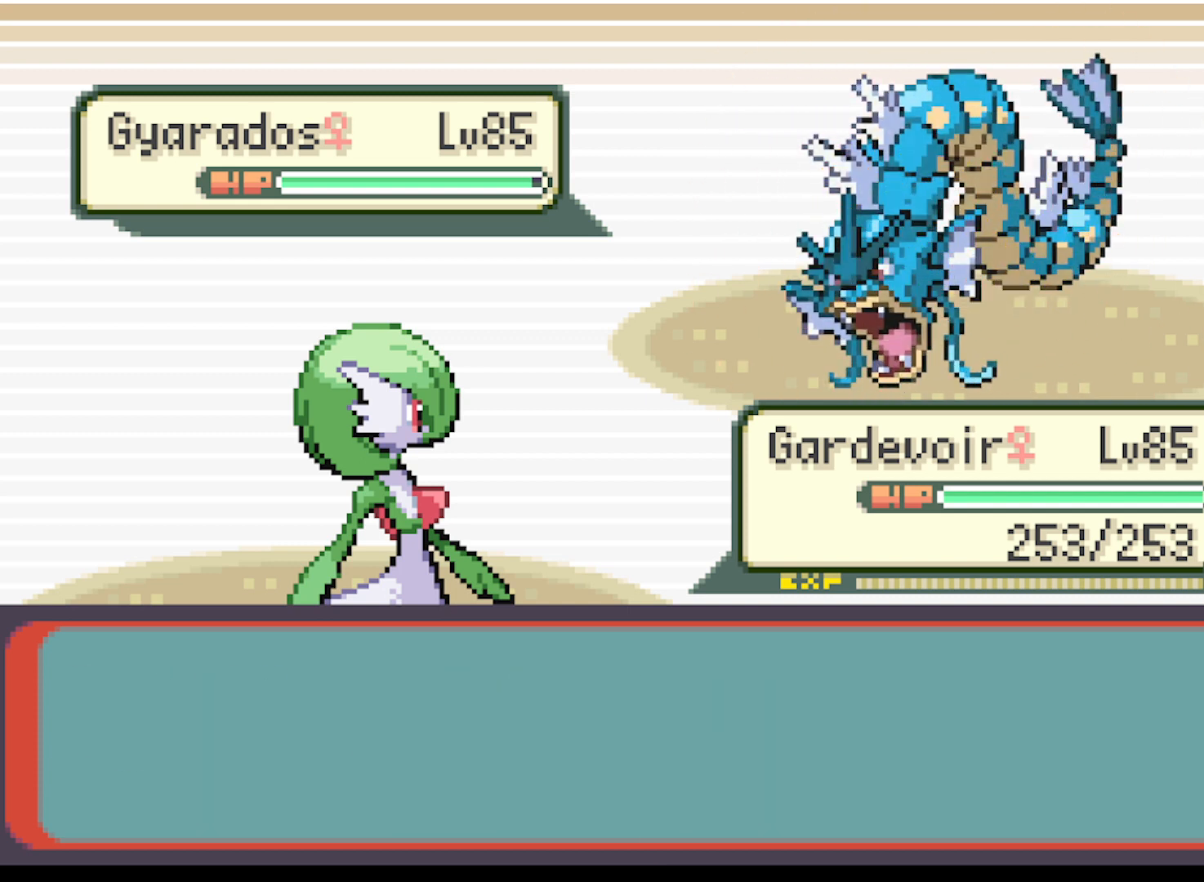
Gameplay with a controller (Xbox layout); each line is a JSON object with the inputs held at the frame after it. "events" lists button and stick changes between this image and that frame as [ms after this image, input, new state], when the widget could be followed in between. Not read: L3 R3 right_stick.
{"buttons": ["B"], "left_stick": "center", "events": [[459, "B", "down"]]}
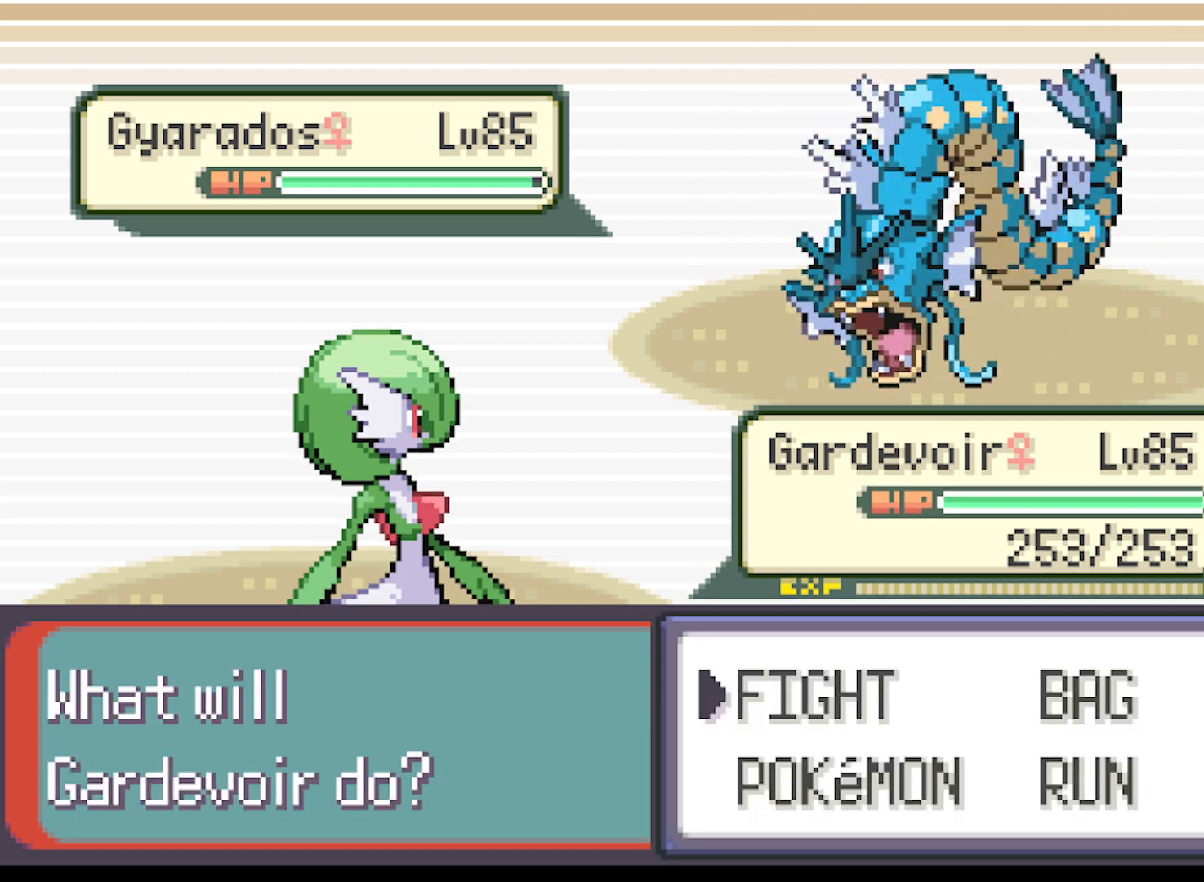
{"buttons": ["DPAD_UP"], "left_stick": "center", "events": [[83, "B", "up"], [375, "DPAD_UP", "down"]]}
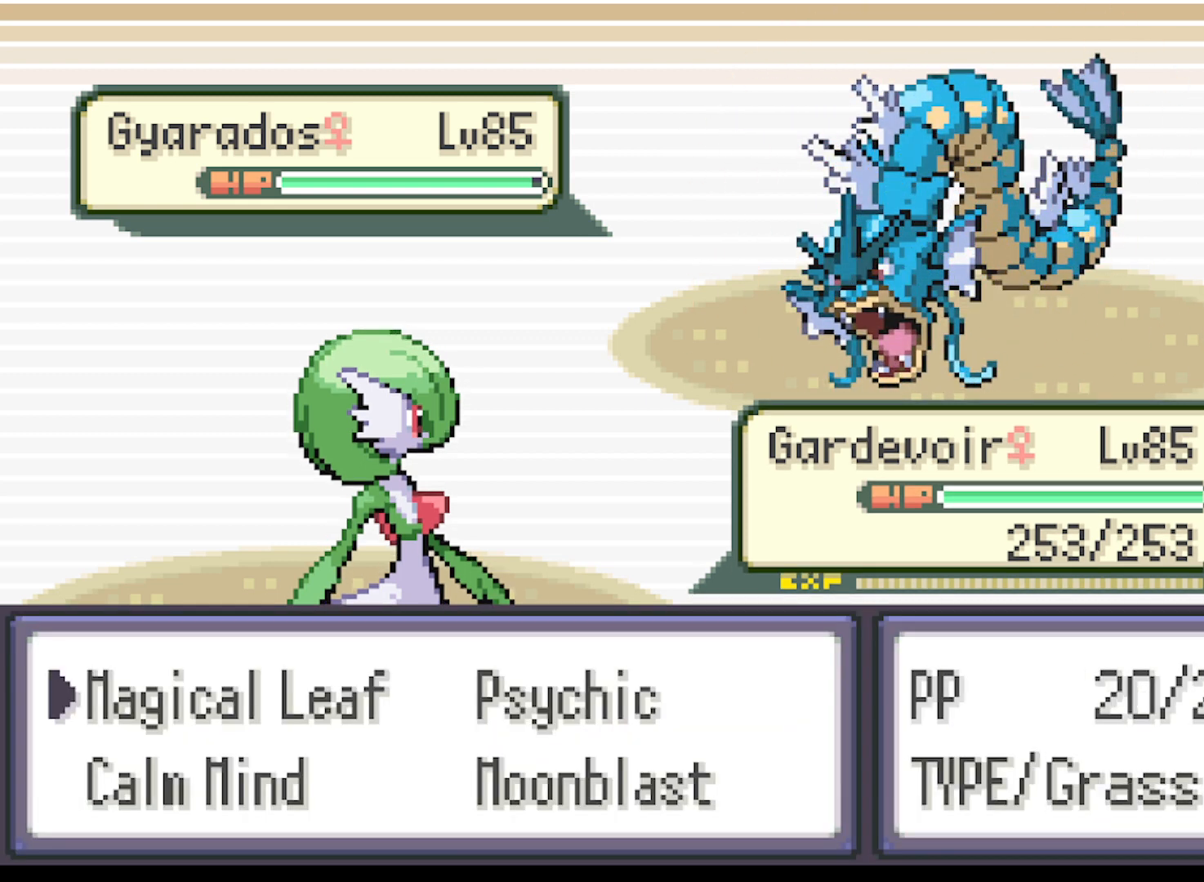
{"buttons": ["B"], "left_stick": "center", "events": [[42, "DPAD_UP", "up"], [167, "B", "down"], [251, "B", "up"], [459, "B", "down"]]}
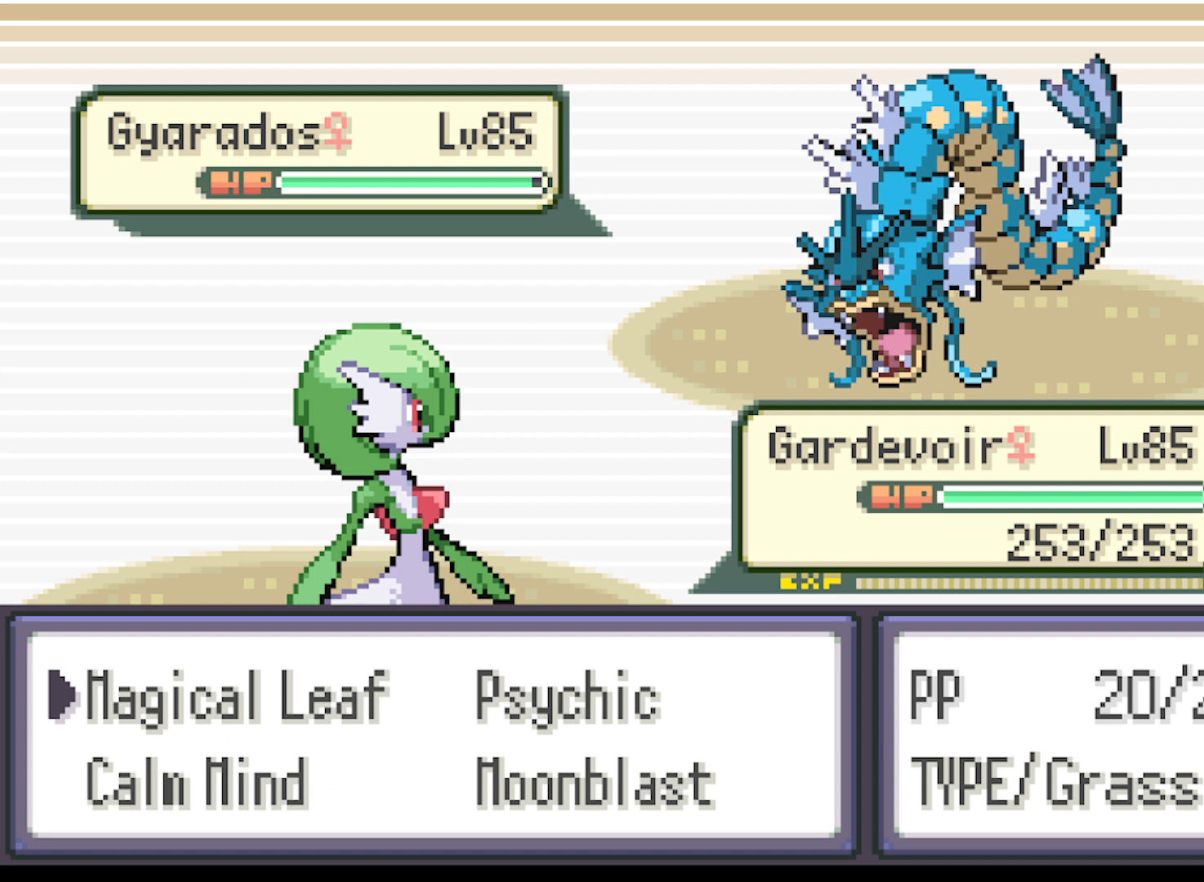
{"buttons": [], "left_stick": "center", "events": [[83, "B", "up"], [167, "B", "down"], [250, "B", "up"], [375, "B", "down"], [459, "B", "up"]]}
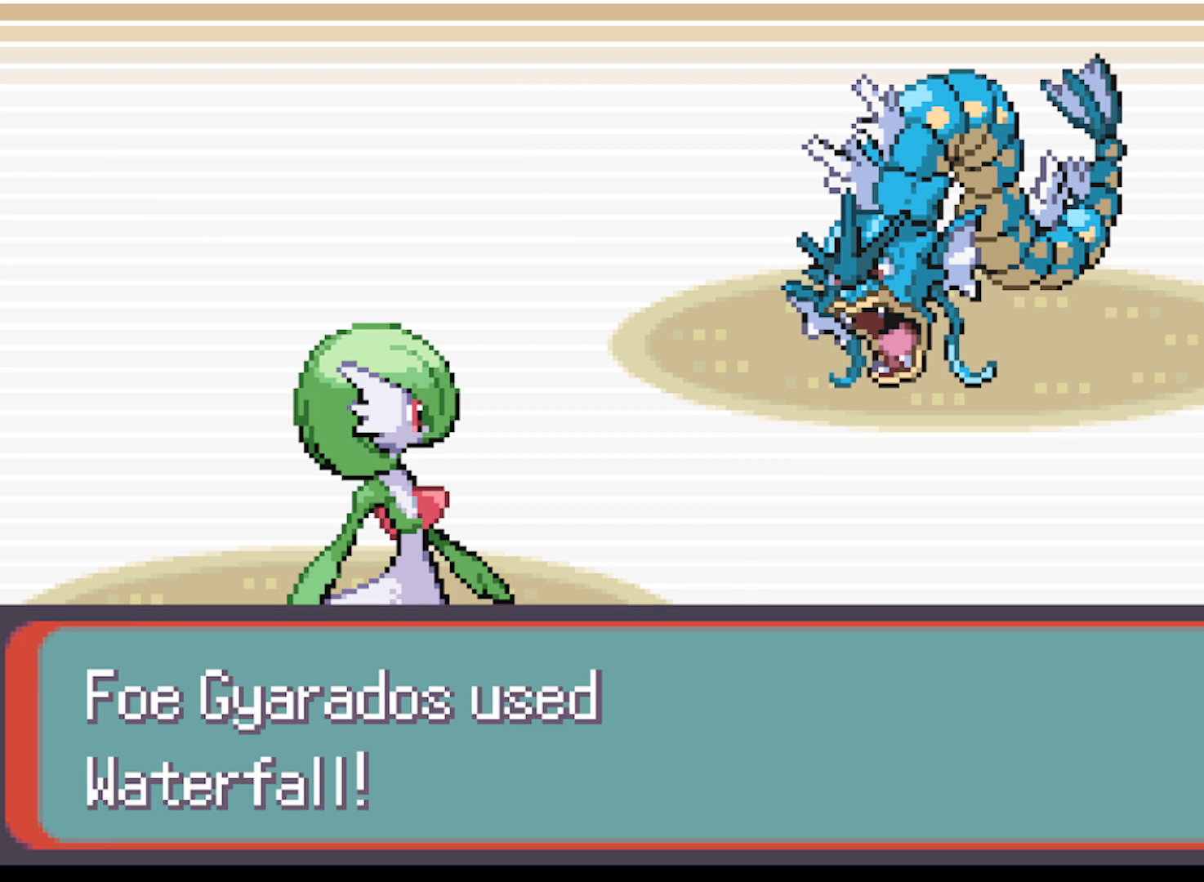
{"buttons": ["B"], "left_stick": "center", "events": [[41, "B", "down"], [125, "B", "up"], [250, "B", "down"], [375, "B", "up"], [458, "B", "down"]]}
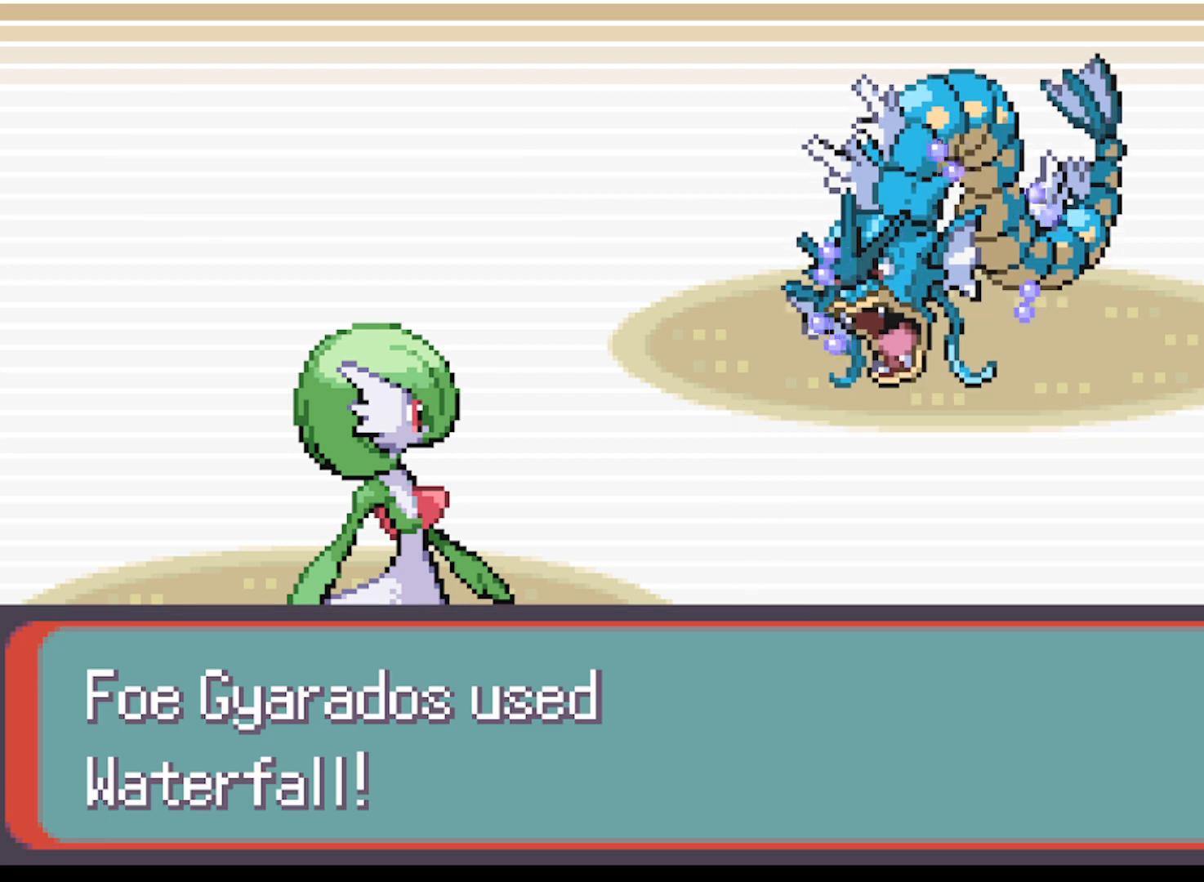
{"buttons": [], "left_stick": "center", "events": [[42, "B", "up"], [167, "B", "down"], [250, "B", "up"], [334, "B", "down"], [459, "B", "up"]]}
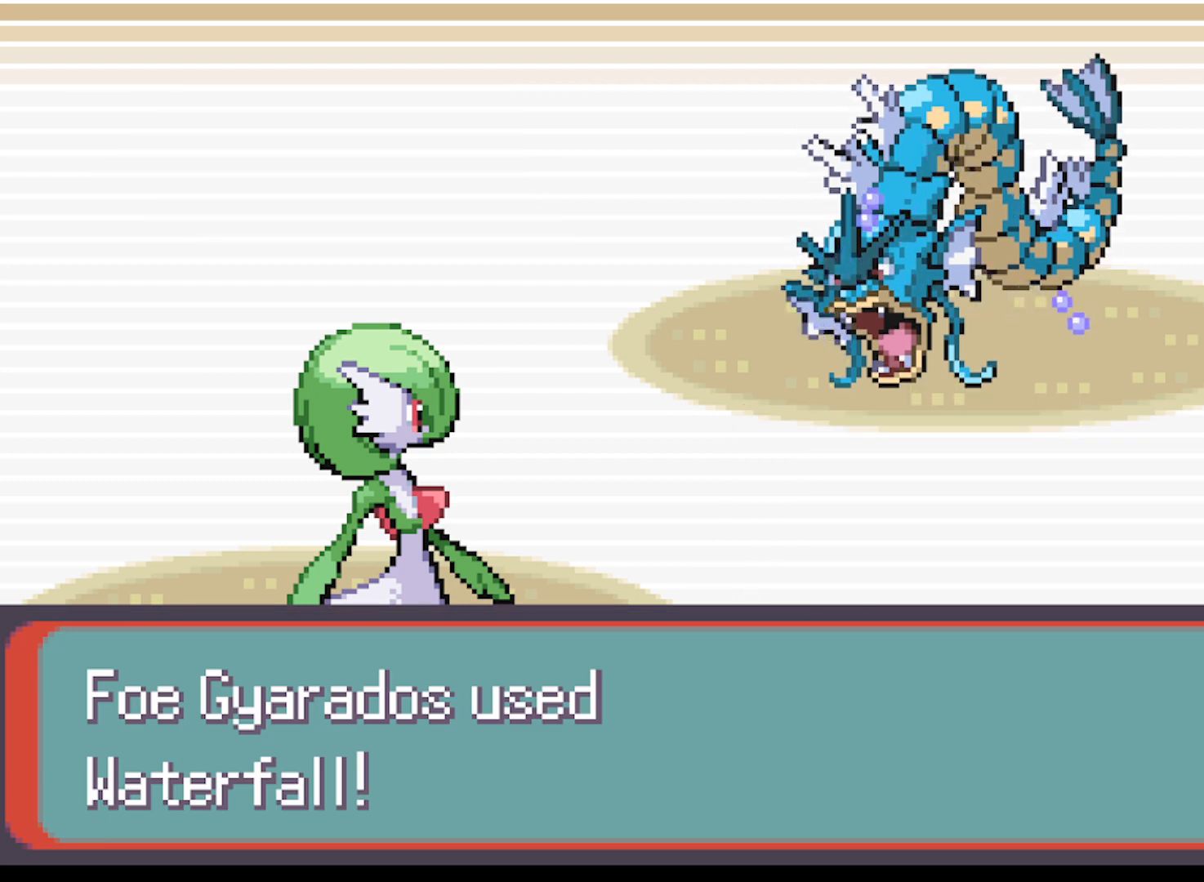
{"buttons": [], "left_stick": "center", "events": [[41, "B", "down"], [125, "B", "up"], [250, "B", "down"], [333, "B", "up"]]}
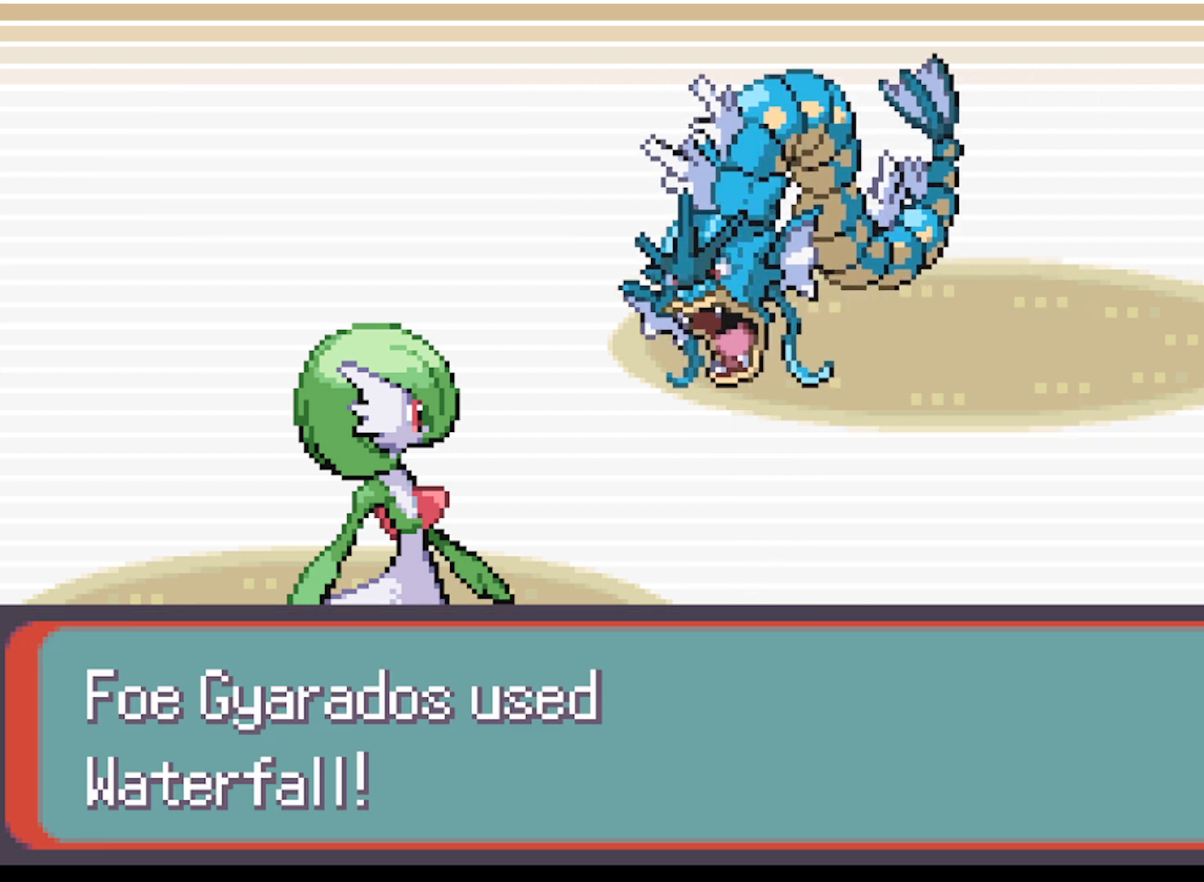
{"buttons": [], "left_stick": "center", "events": [[42, "B", "down"], [125, "B", "up"], [334, "B", "down"], [459, "B", "up"]]}
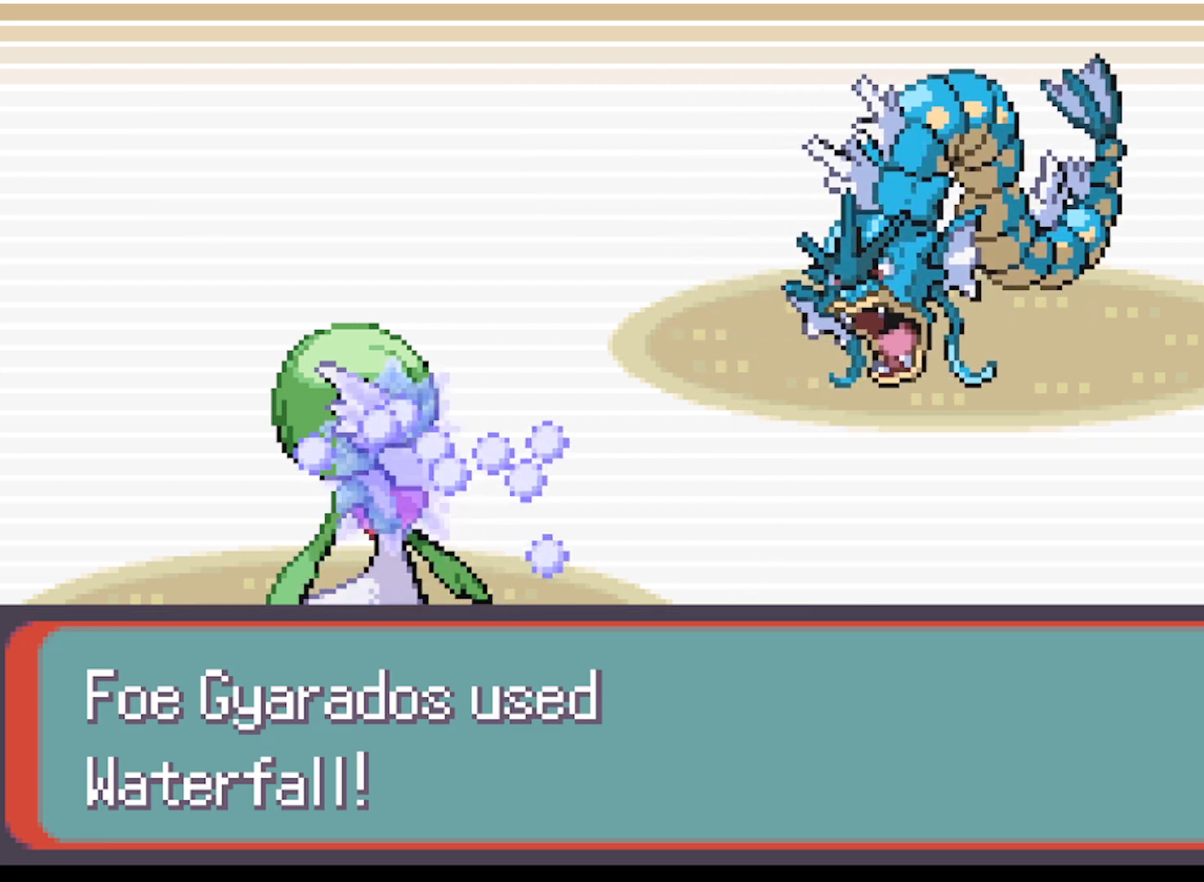
{"buttons": [], "left_stick": "center", "events": []}
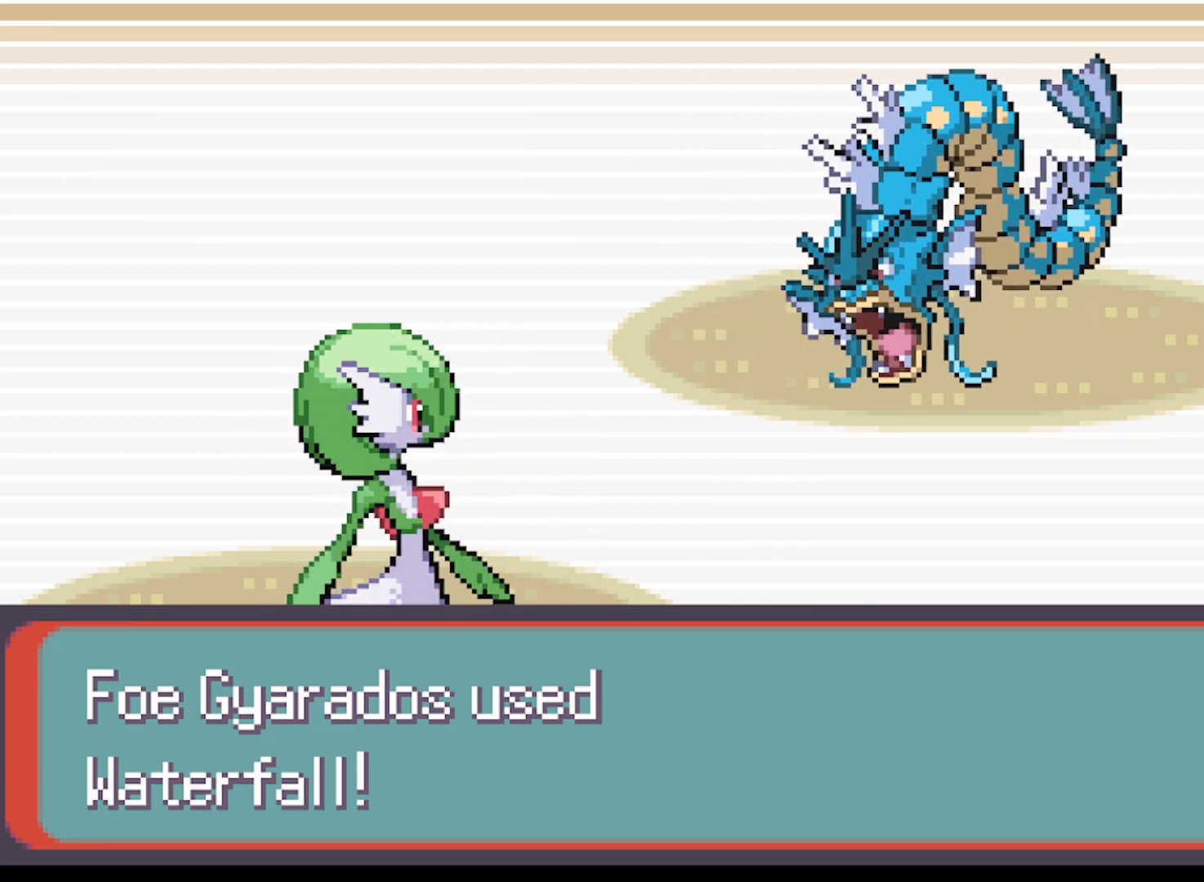
{"buttons": [], "left_stick": "center", "events": []}
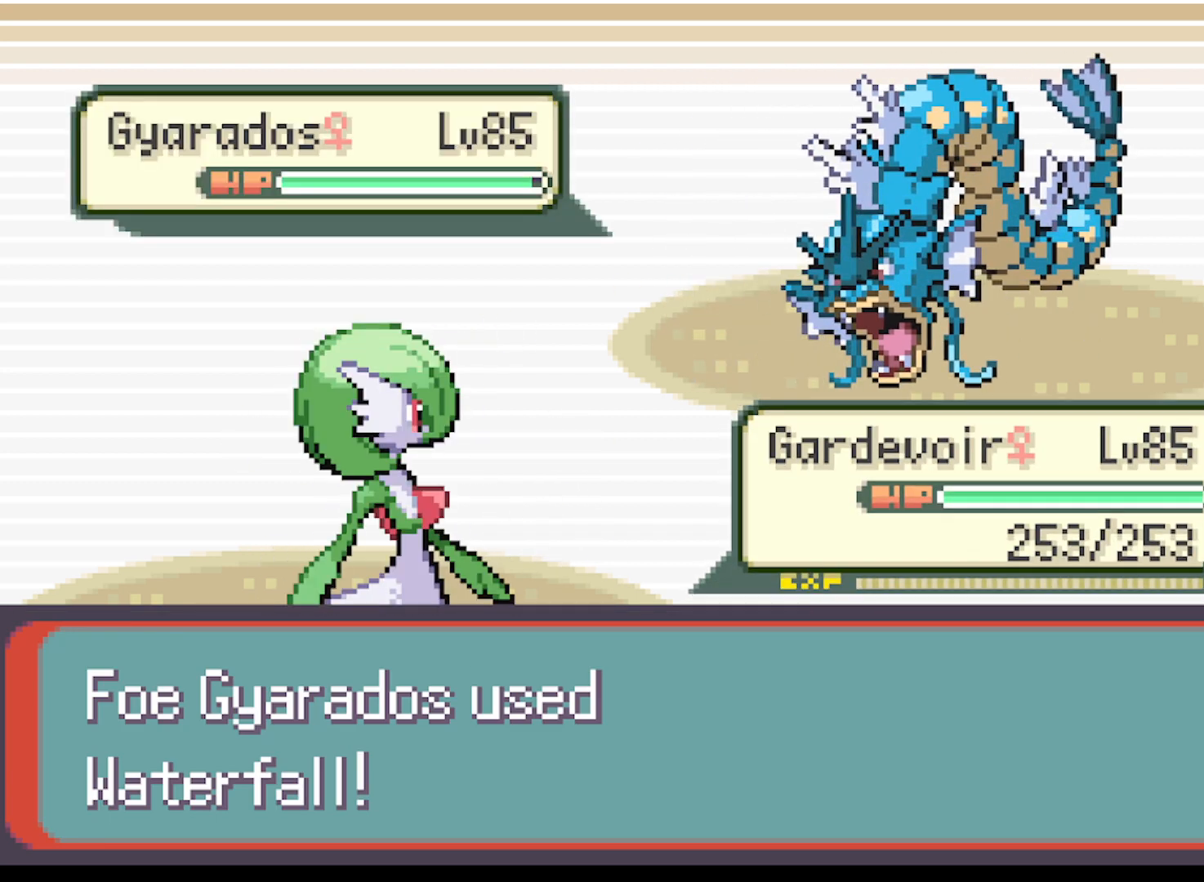
{"buttons": [], "left_stick": "center", "events": []}
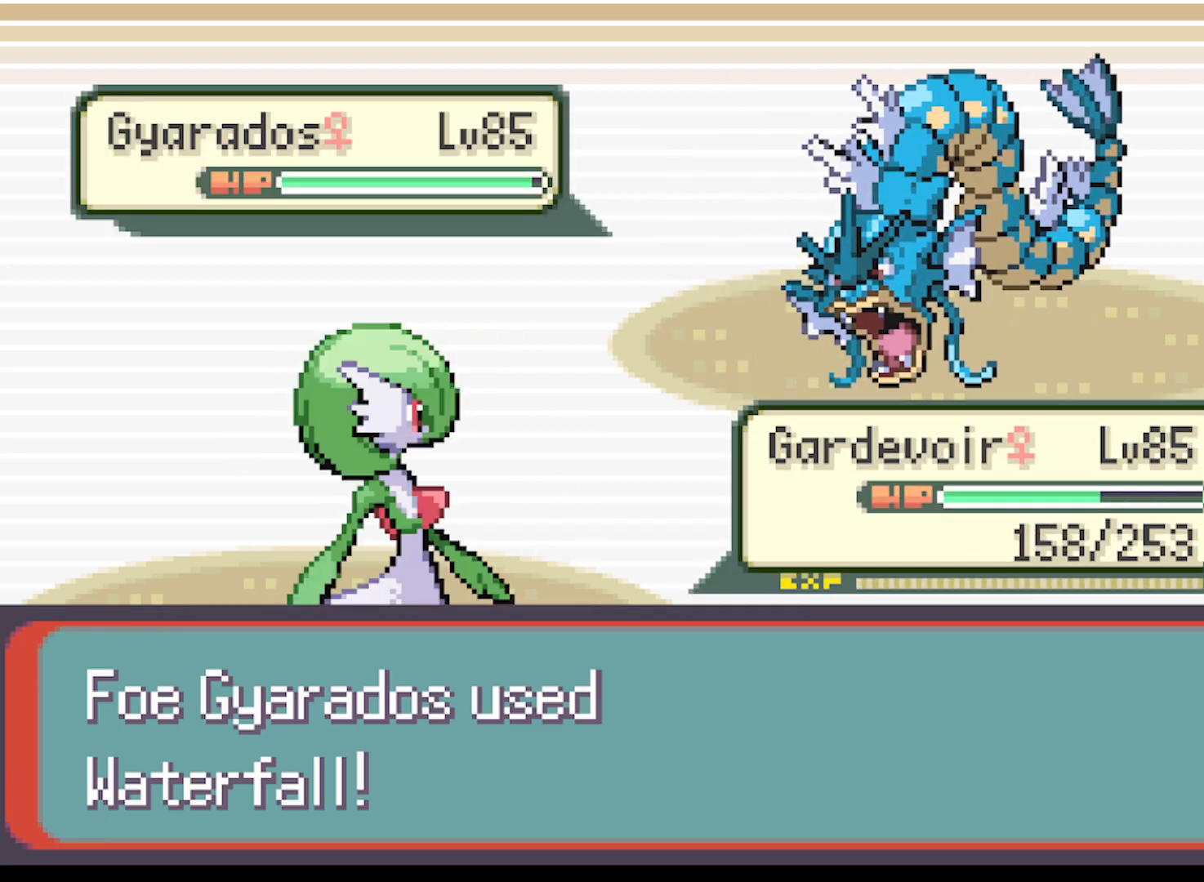
{"buttons": [], "left_stick": "center", "events": []}
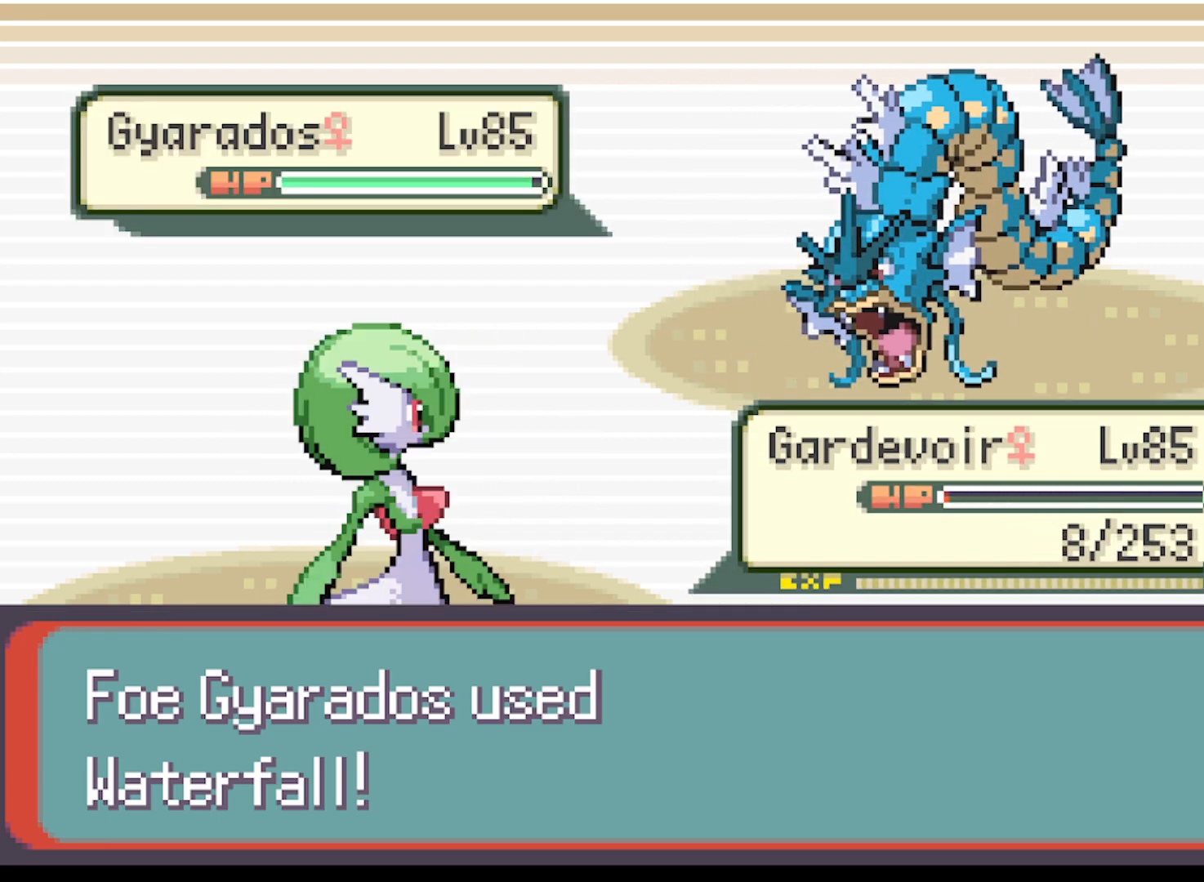
{"buttons": [], "left_stick": "center", "events": [[375, "B", "down"], [459, "B", "up"]]}
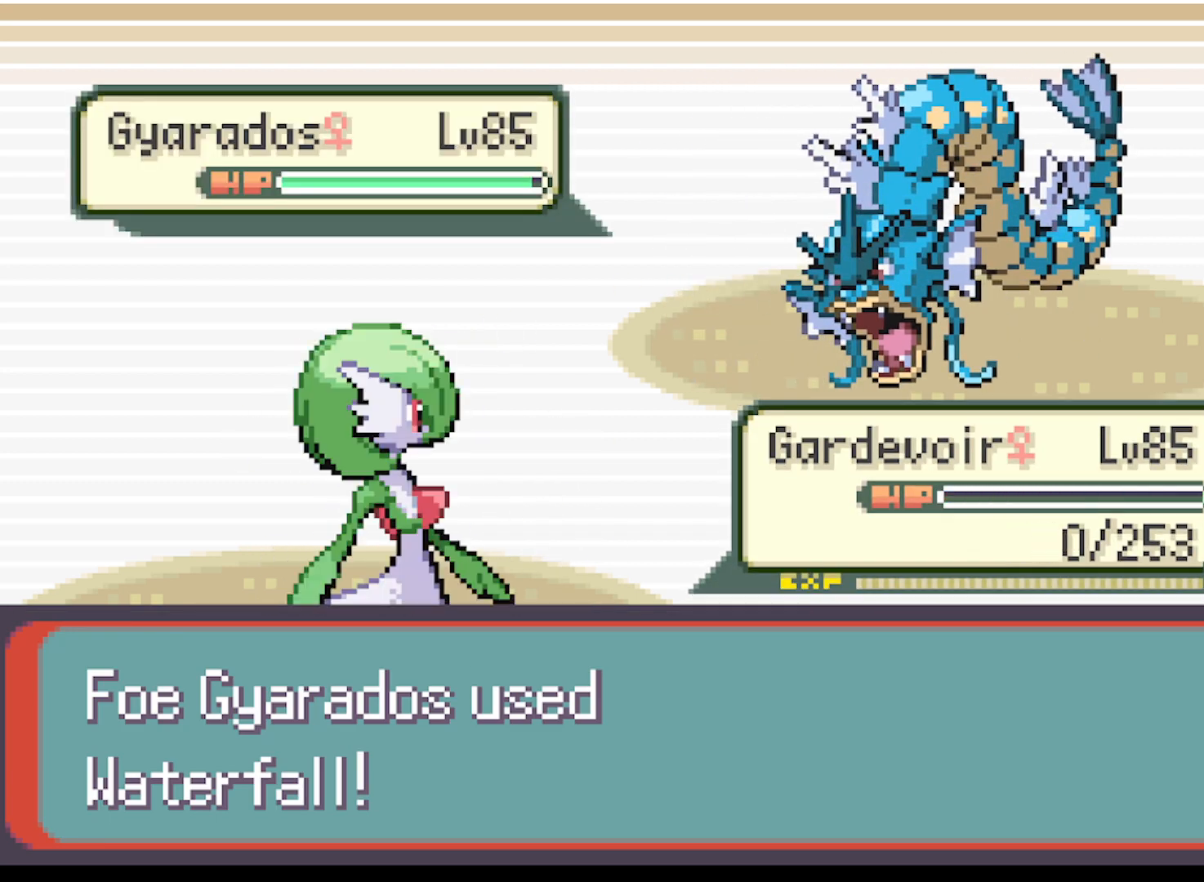
{"buttons": [], "left_stick": "center", "events": [[42, "B", "down"], [125, "B", "up"], [209, "B", "down"], [334, "B", "up"]]}
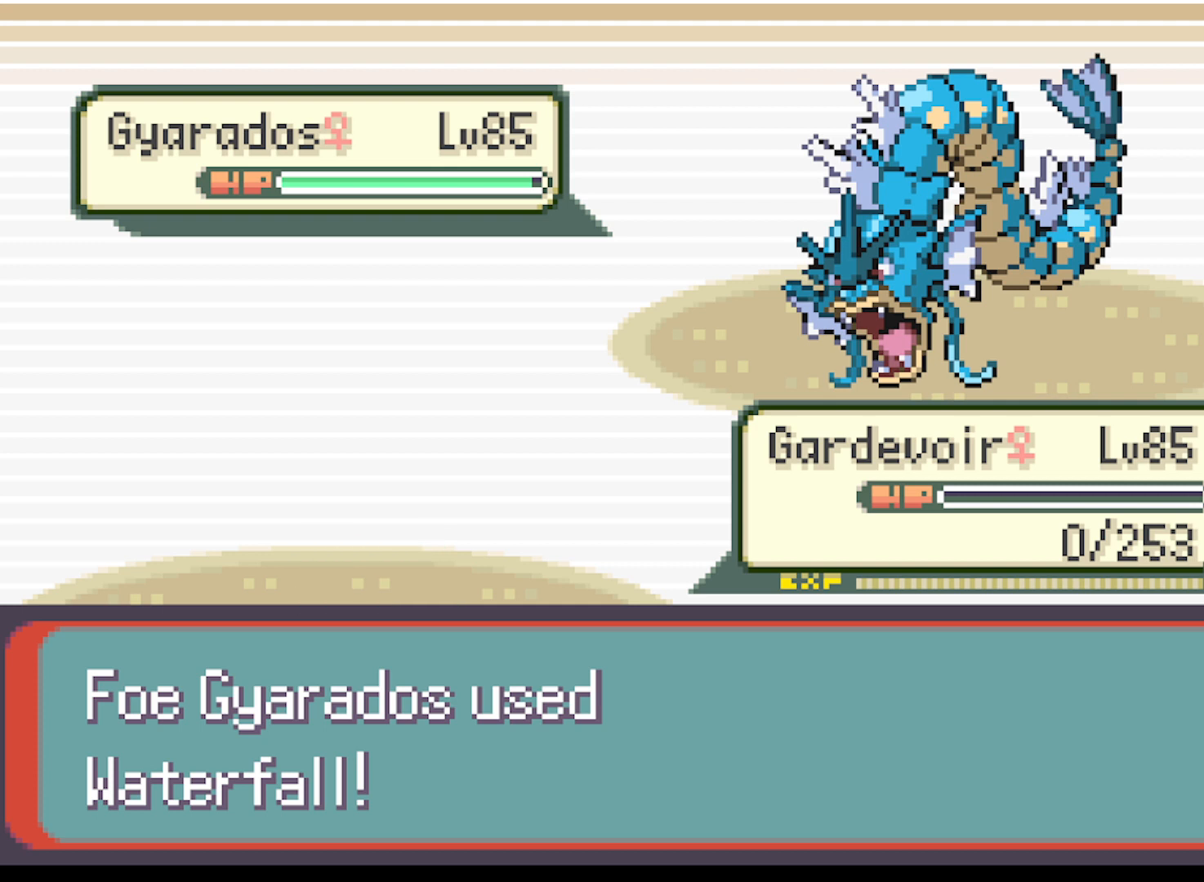
{"buttons": [], "left_stick": "center", "events": [[42, "B", "down"], [125, "B", "up"], [250, "B", "down"], [333, "B", "up"]]}
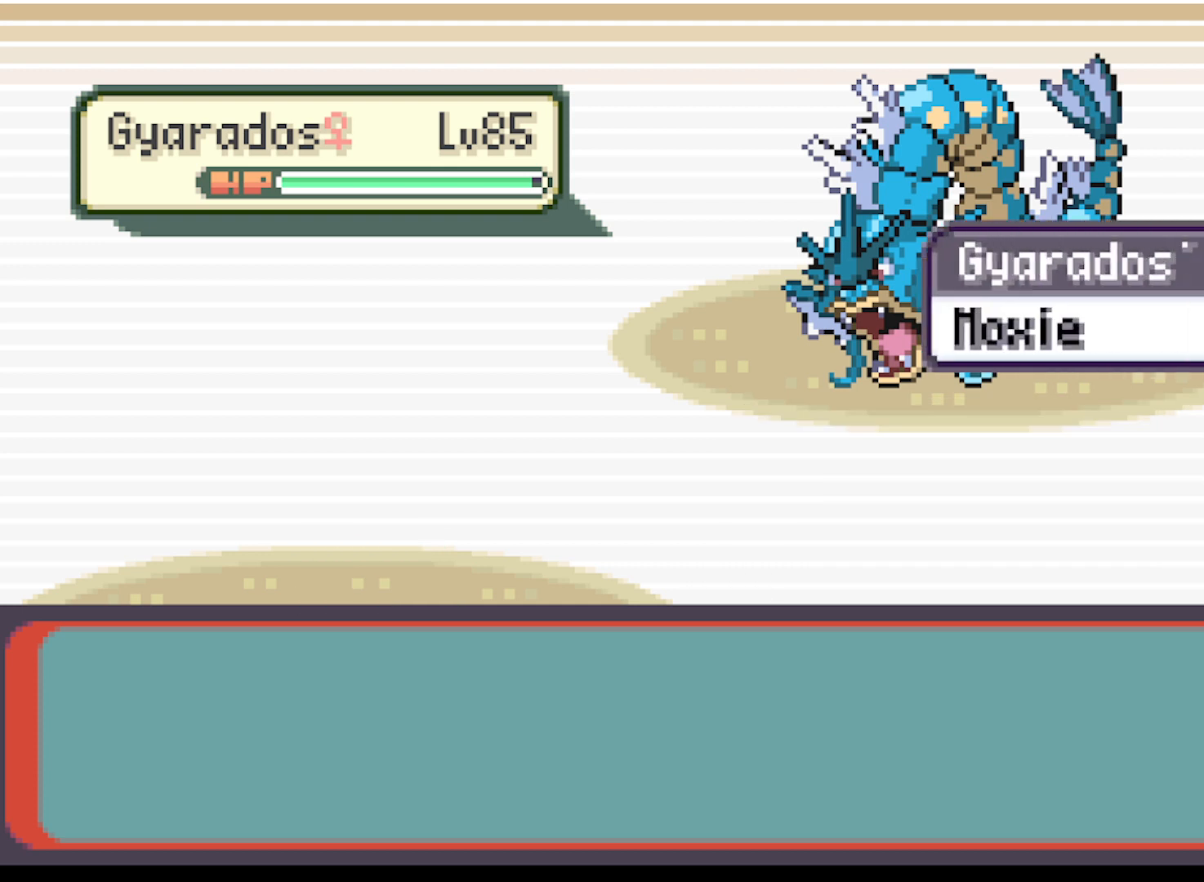
{"buttons": [], "left_stick": "center", "events": []}
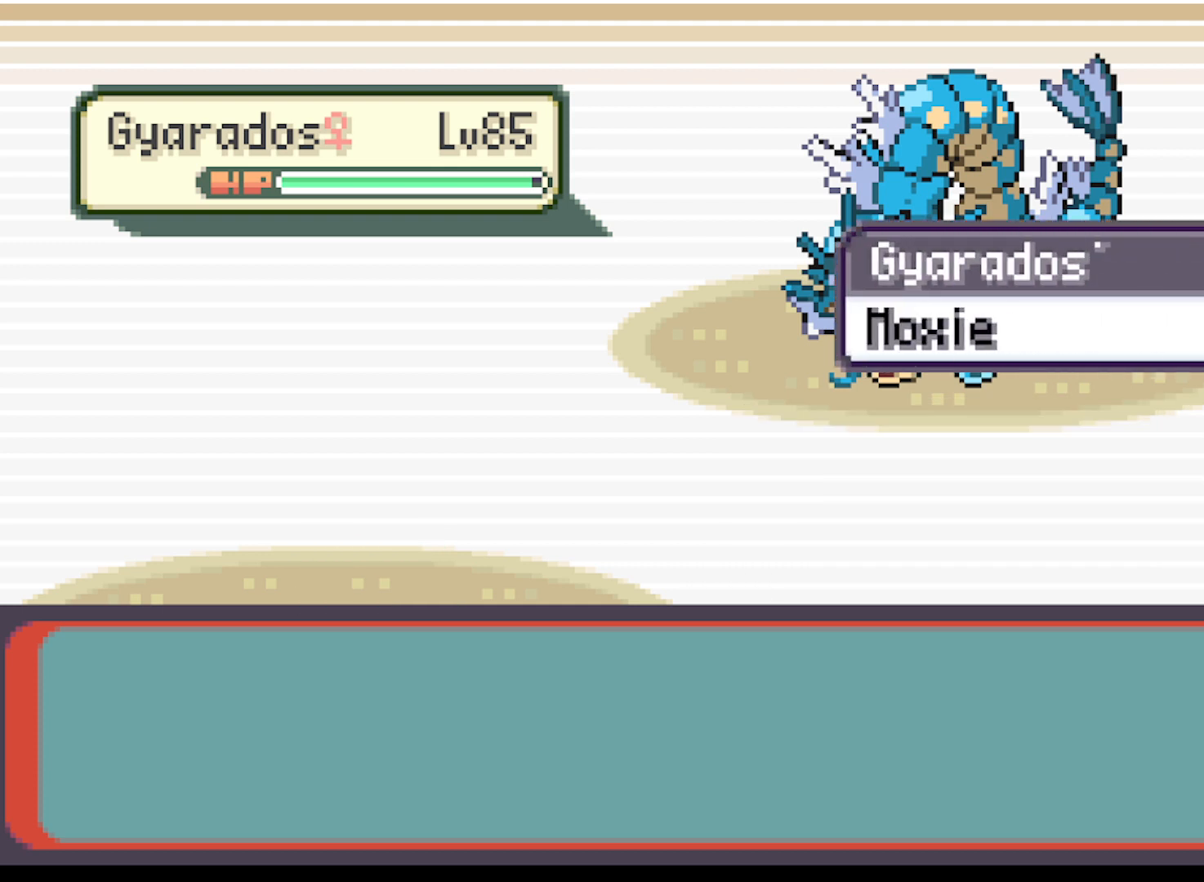
{"buttons": [], "left_stick": "center", "events": []}
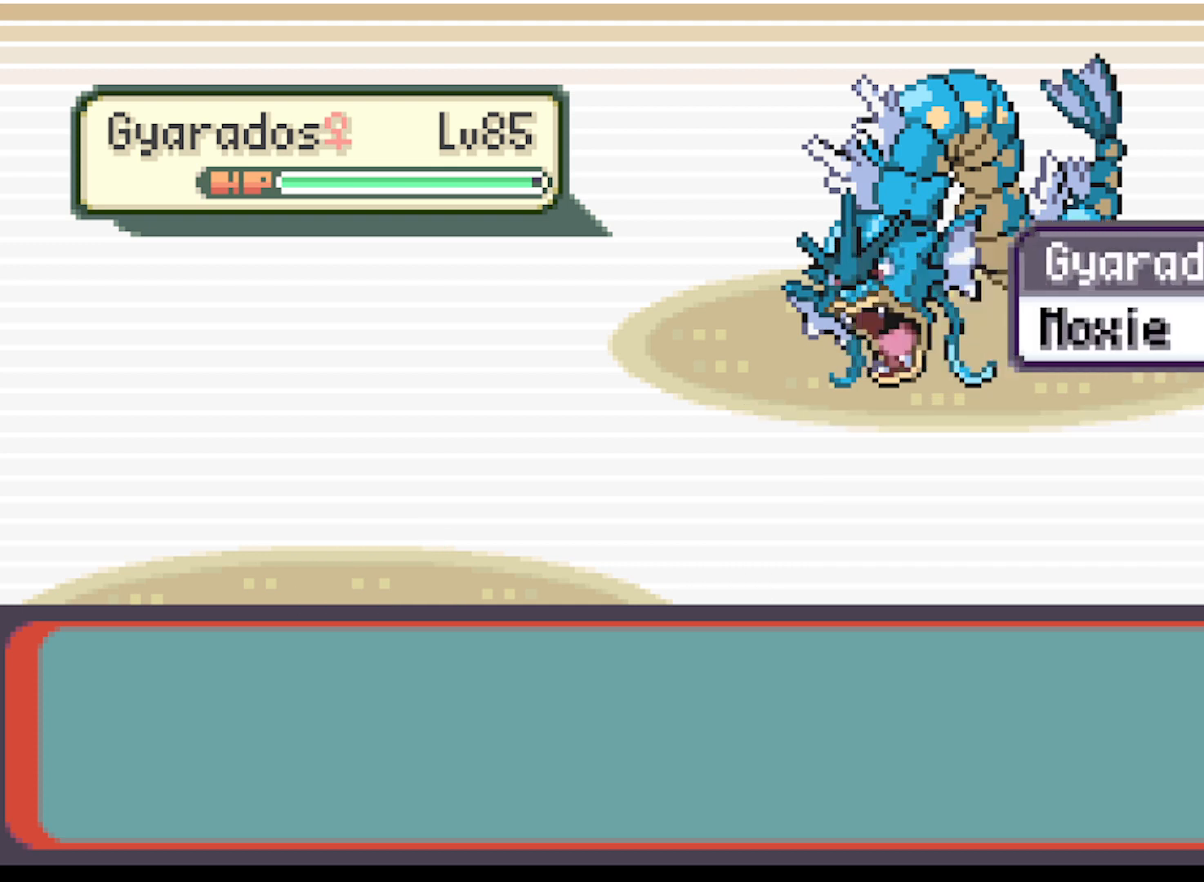
{"buttons": [], "left_stick": "center", "events": []}
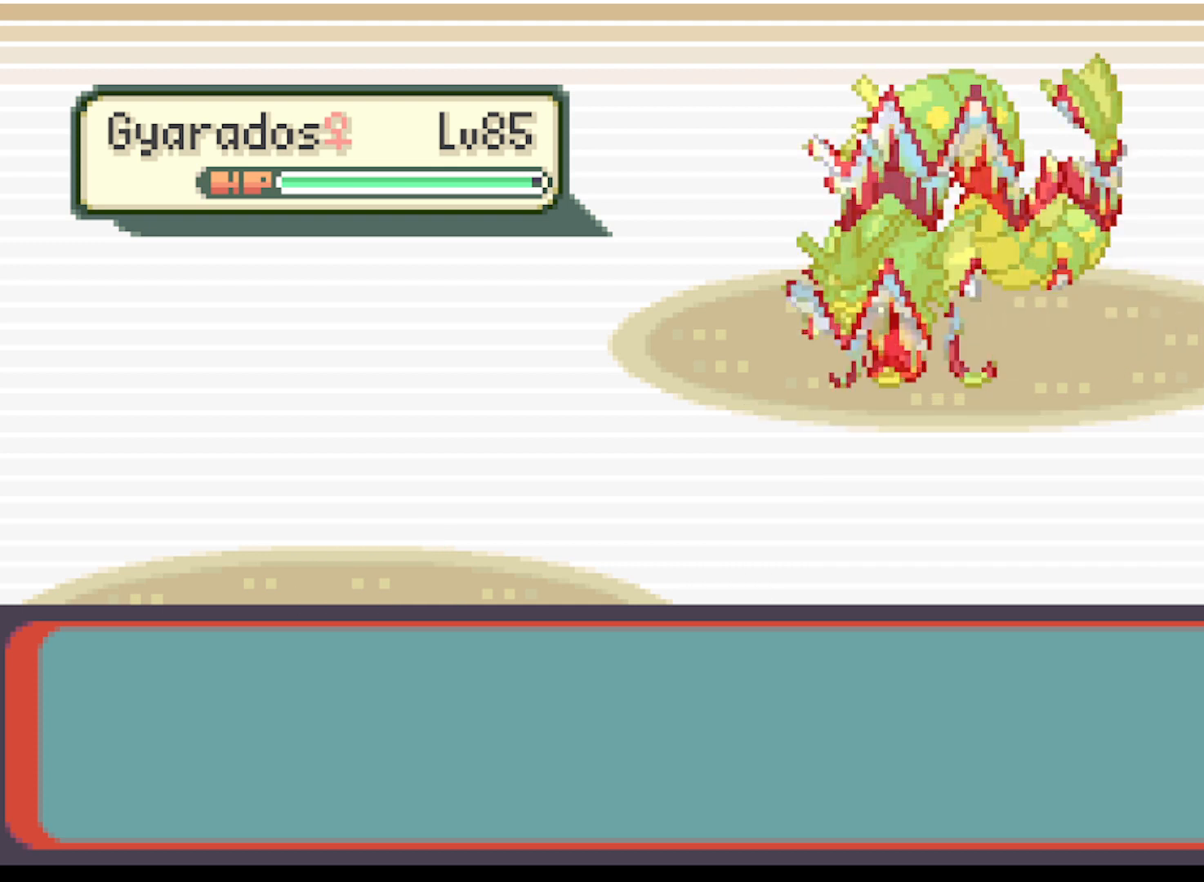
{"buttons": [], "left_stick": "center", "events": []}
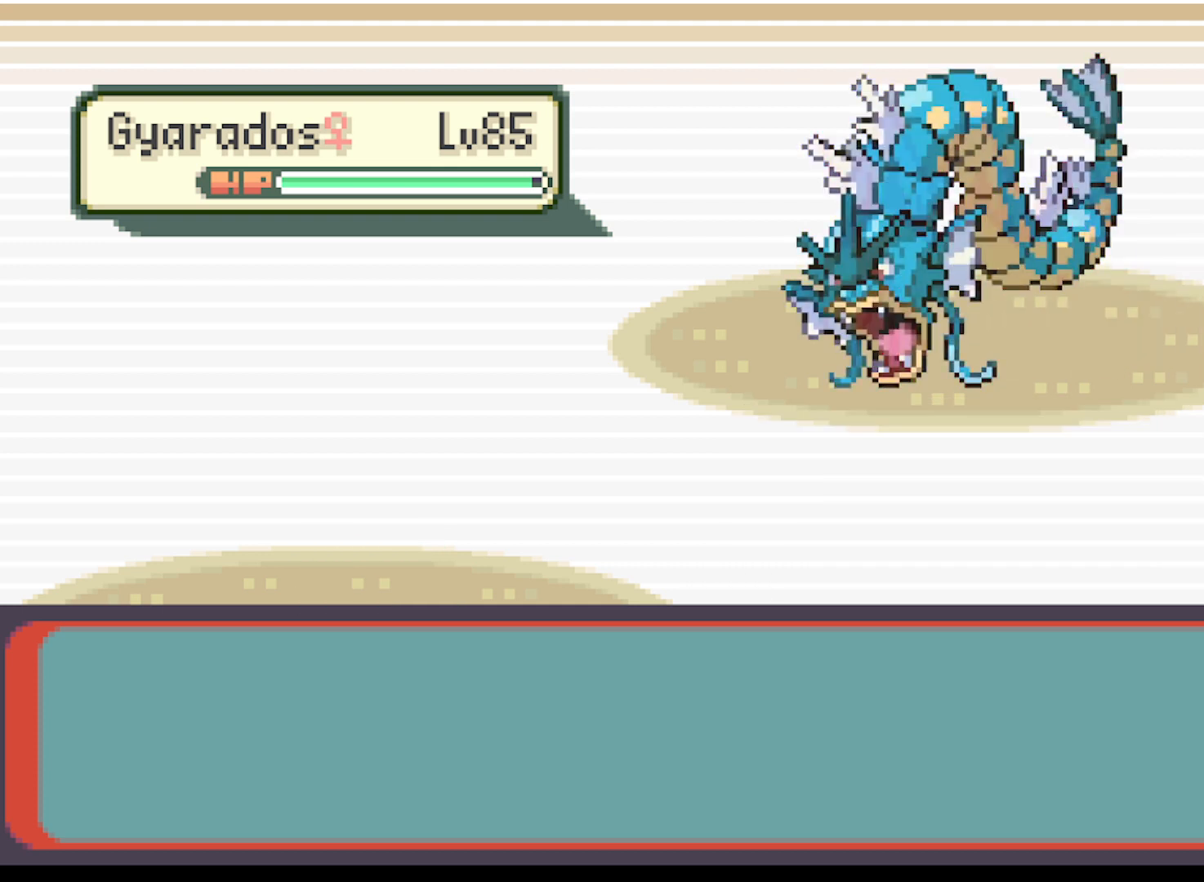
{"buttons": ["B"], "left_stick": "center", "events": [[417, "B", "down"]]}
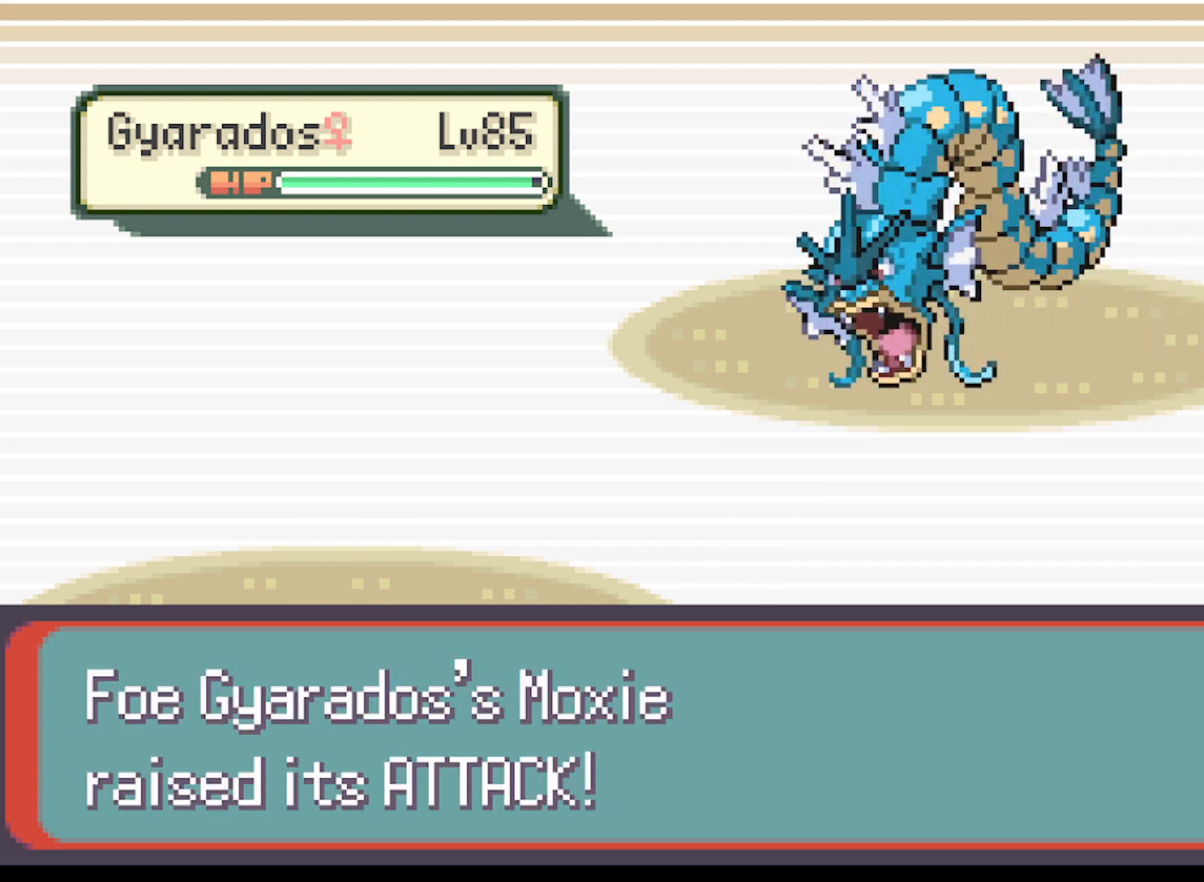
{"buttons": [], "left_stick": "center", "events": [[41, "B", "up"]]}
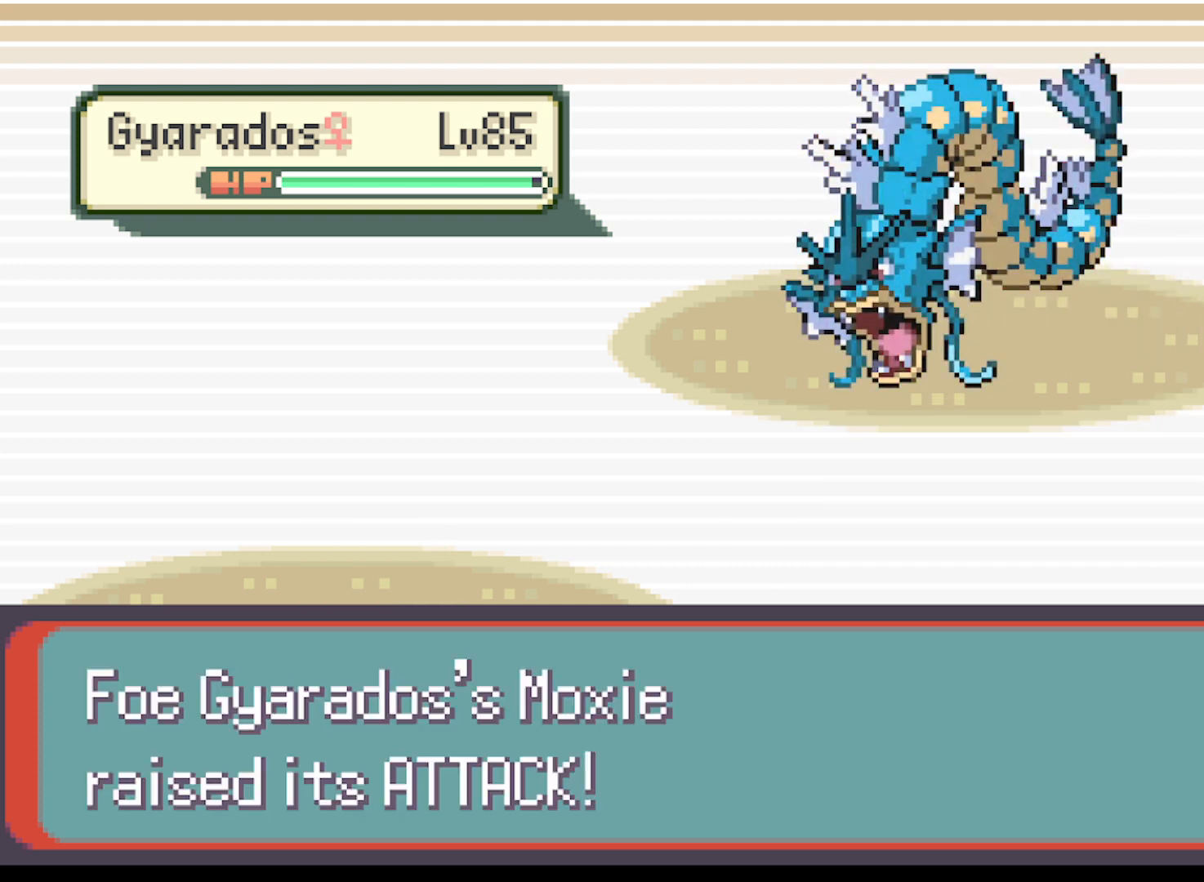
{"buttons": [], "left_stick": "center", "events": [[209, "B", "down"], [334, "B", "up"]]}
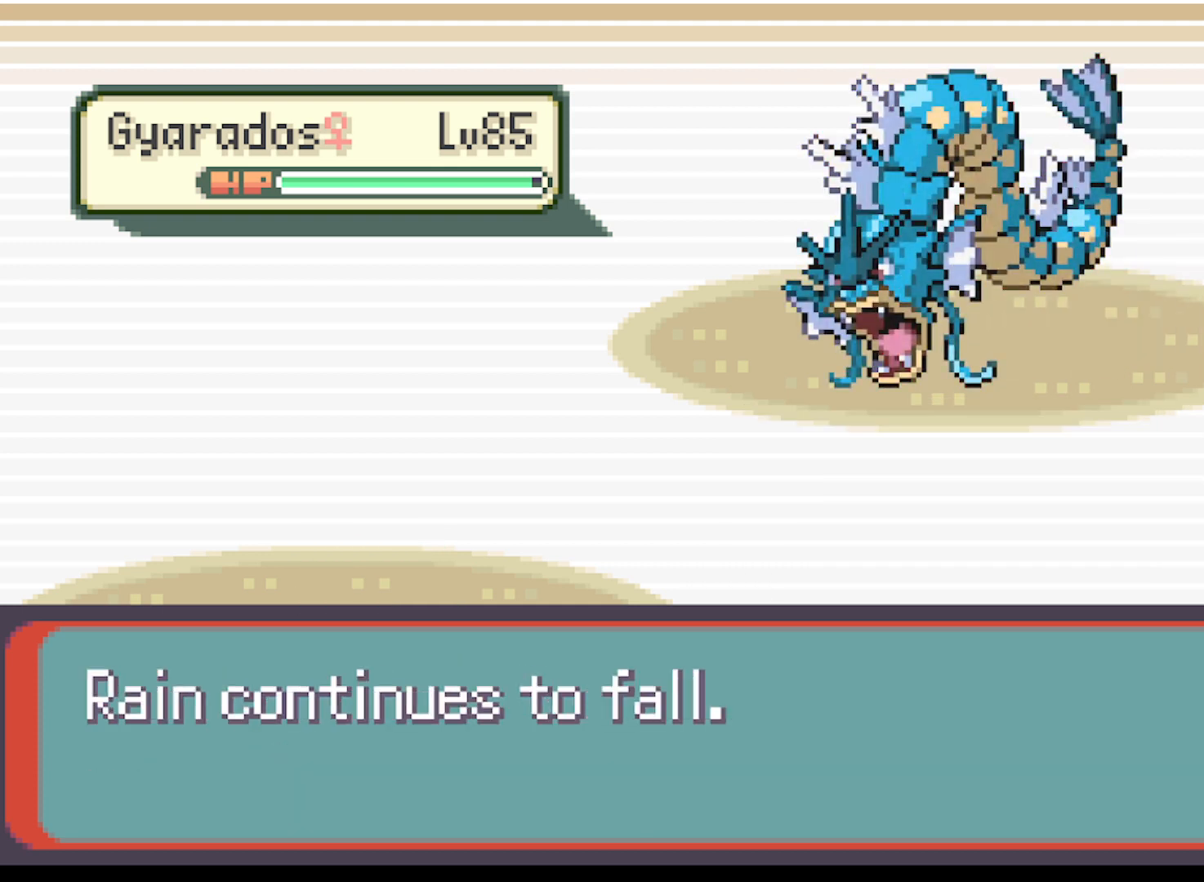
{"buttons": ["B"], "left_stick": "center", "events": [[459, "B", "down"]]}
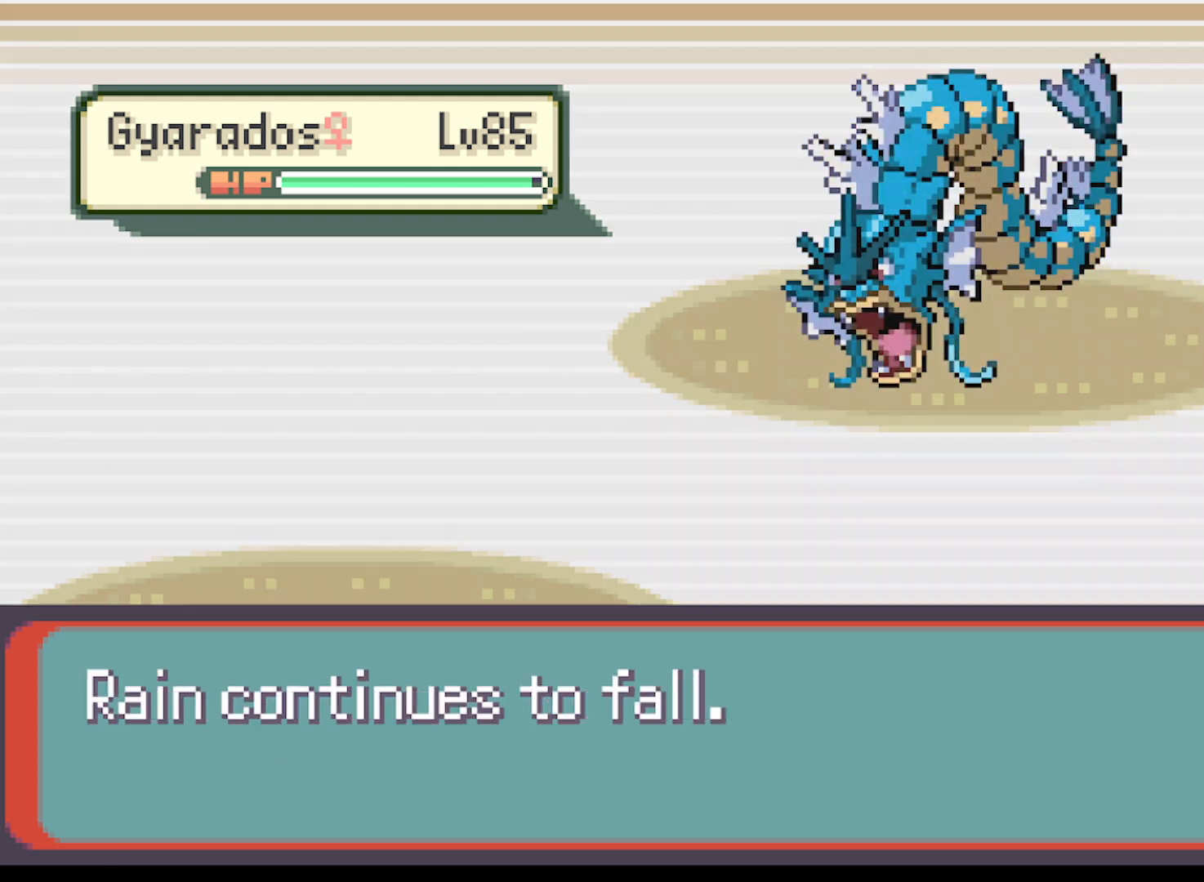
{"buttons": [], "left_stick": "center", "events": [[84, "B", "up"]]}